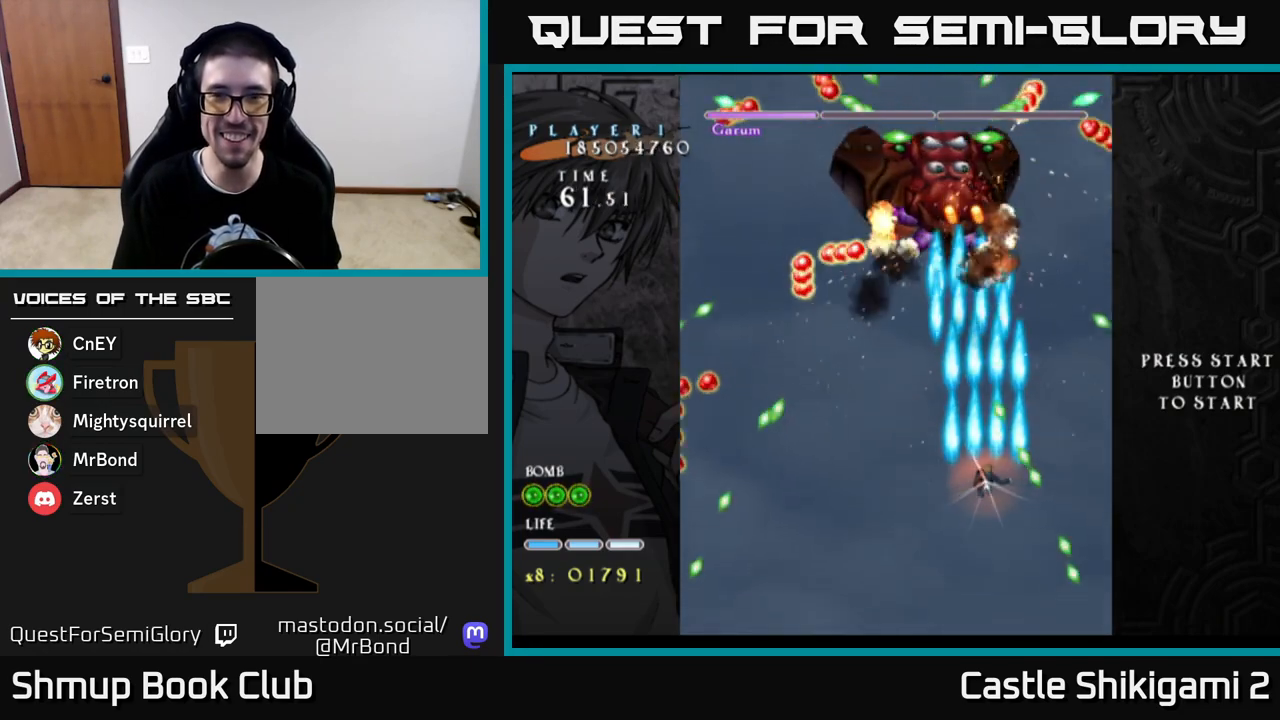
Gameplay with a controller (Xbox layout); each line is a JSON object with the inputs held at the frame after it. "events" lists button and stick changes between this image and that frame as [ms after this image, input, new state], when the widget could be followed in between.
{"buttons": ["X", "DPAD_UP", "DPAD_LEFT"], "left_stick": "center", "right_stick": "center", "events": [[33, "B", "up"], [183, "DPAD_UP", "down"], [200, "DPAD_LEFT", "down"], [333, "DPAD_LEFT", "up"], [400, "DPAD_LEFT", "down"]]}
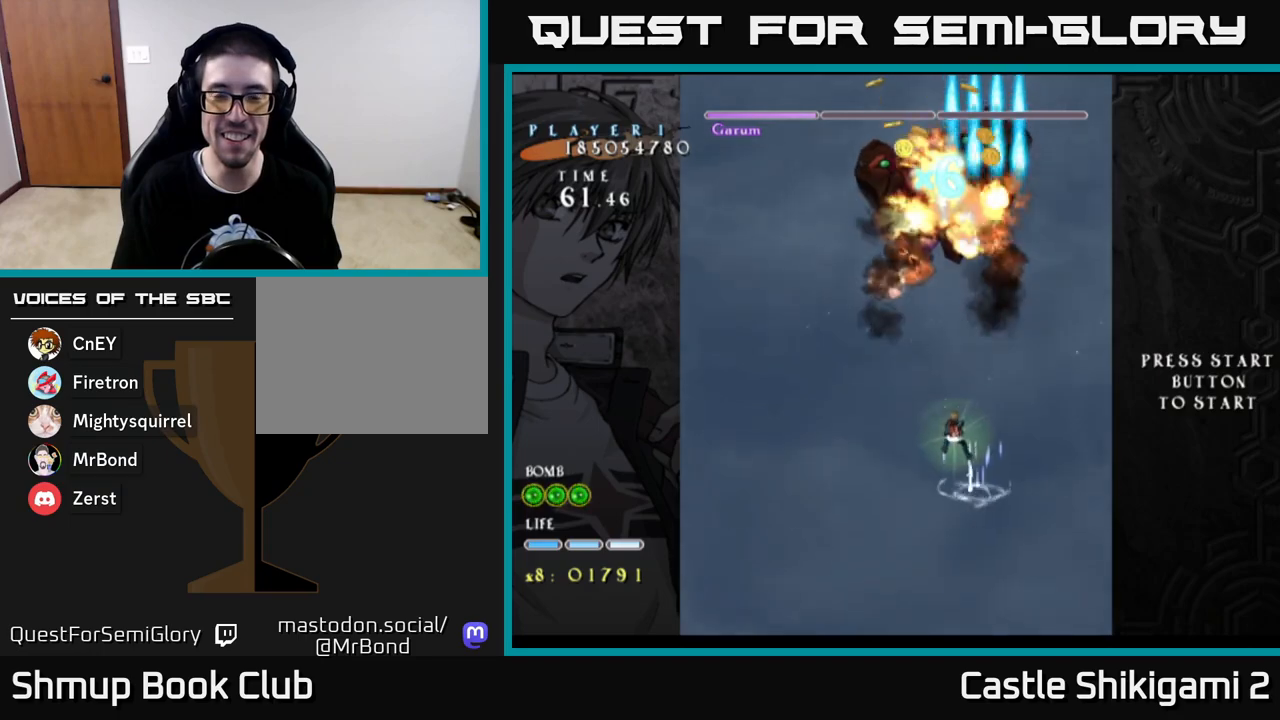
{"buttons": ["X", "DPAD_UP", "DPAD_LEFT"], "left_stick": "center", "right_stick": "center", "events": [[67, "DPAD_LEFT", "up"], [483, "DPAD_LEFT", "down"]]}
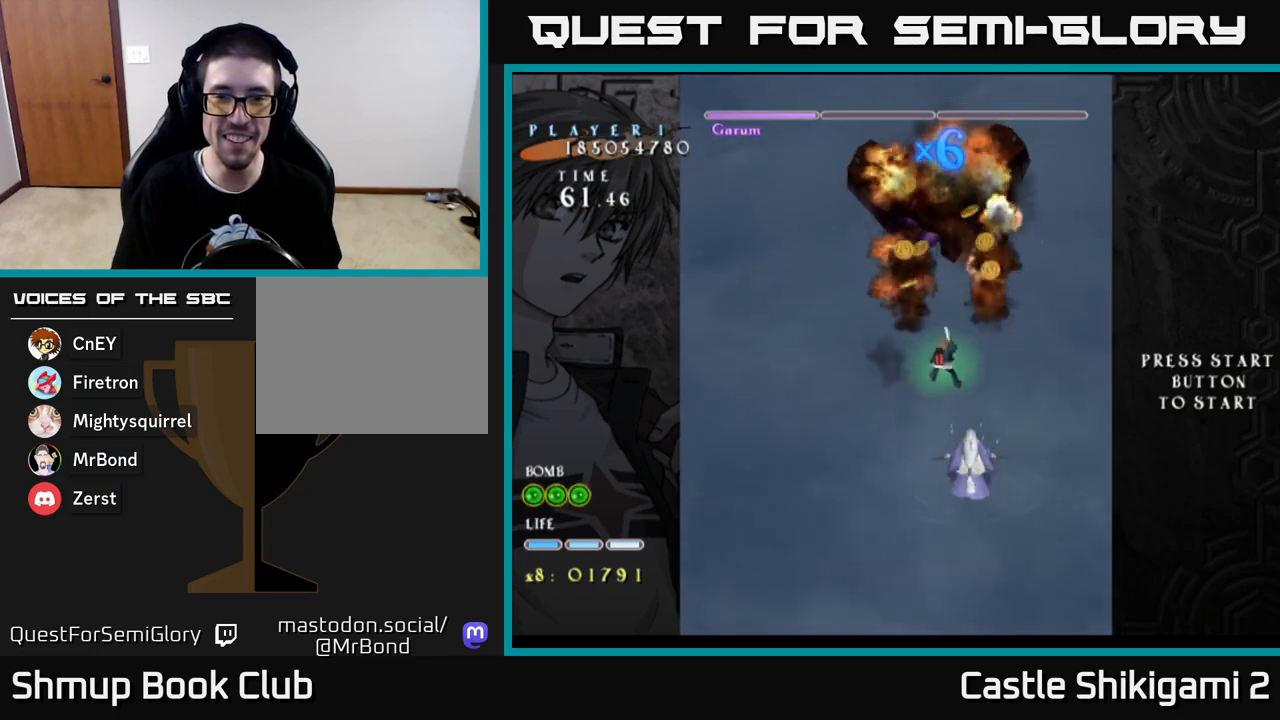
{"buttons": ["B", "DPAD_UP", "DPAD_LEFT"], "left_stick": "center", "right_stick": "center", "events": [[300, "DPAD_UP", "up"], [333, "DPAD_UP", "down"], [400, "DPAD_LEFT", "up"], [433, "B", "down"], [467, "DPAD_LEFT", "down"], [467, "X", "up"]]}
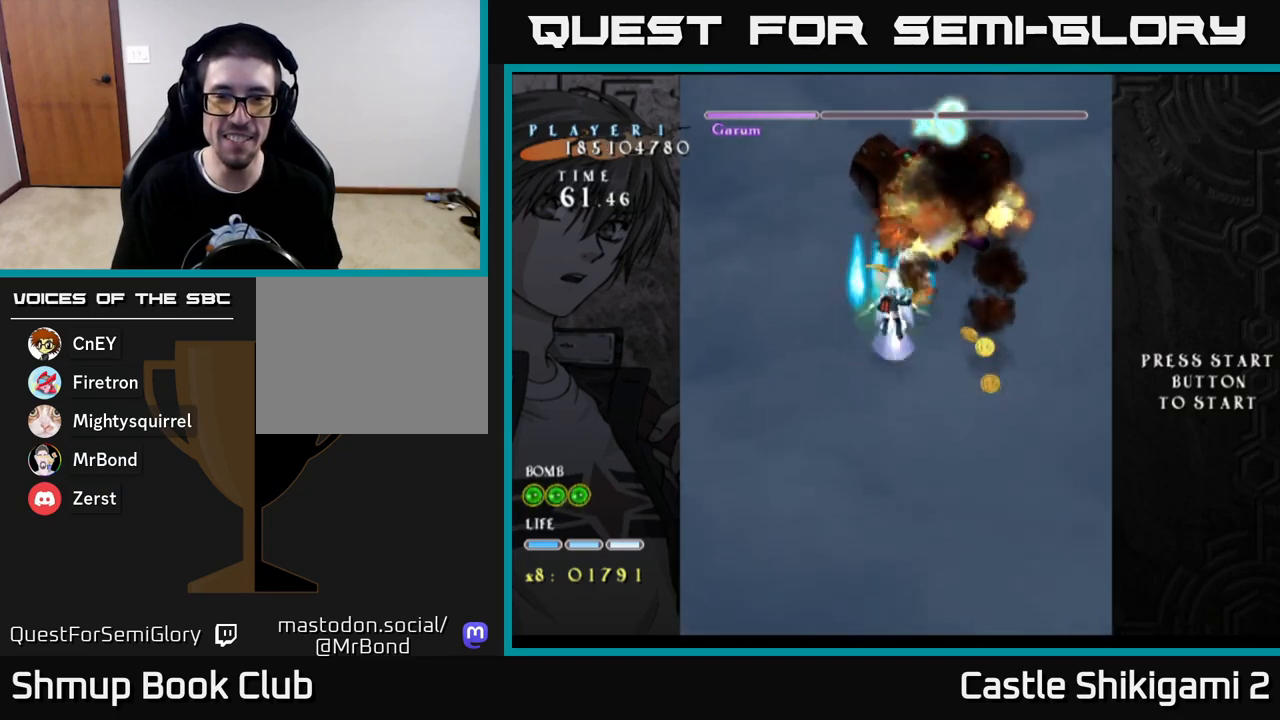
{"buttons": ["B", "DPAD_RIGHT"], "left_stick": "center", "right_stick": "center", "events": [[17, "DPAD_UP", "up"], [117, "DPAD_DOWN", "down"], [117, "DPAD_LEFT", "up"], [167, "DPAD_RIGHT", "down"], [483, "DPAD_DOWN", "up"]]}
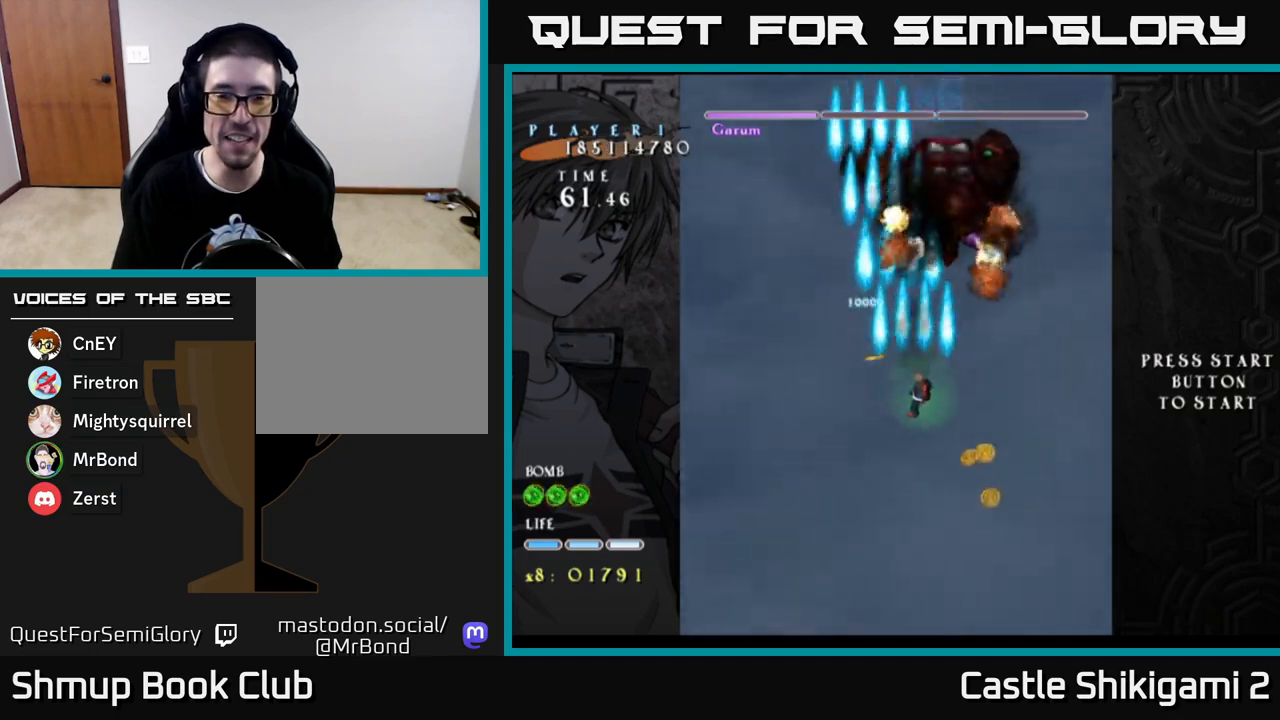
{"buttons": ["B", "DPAD_DOWN", "DPAD_RIGHT"], "left_stick": "center", "right_stick": "center", "events": [[17, "DPAD_RIGHT", "up"], [50, "DPAD_LEFT", "down"], [50, "DPAD_UP", "down"], [67, "DPAD_UP", "up"], [117, "DPAD_UP", "down"], [133, "DPAD_UP", "up"], [233, "DPAD_DOWN", "down"], [233, "DPAD_LEFT", "up"], [283, "DPAD_RIGHT", "down"]]}
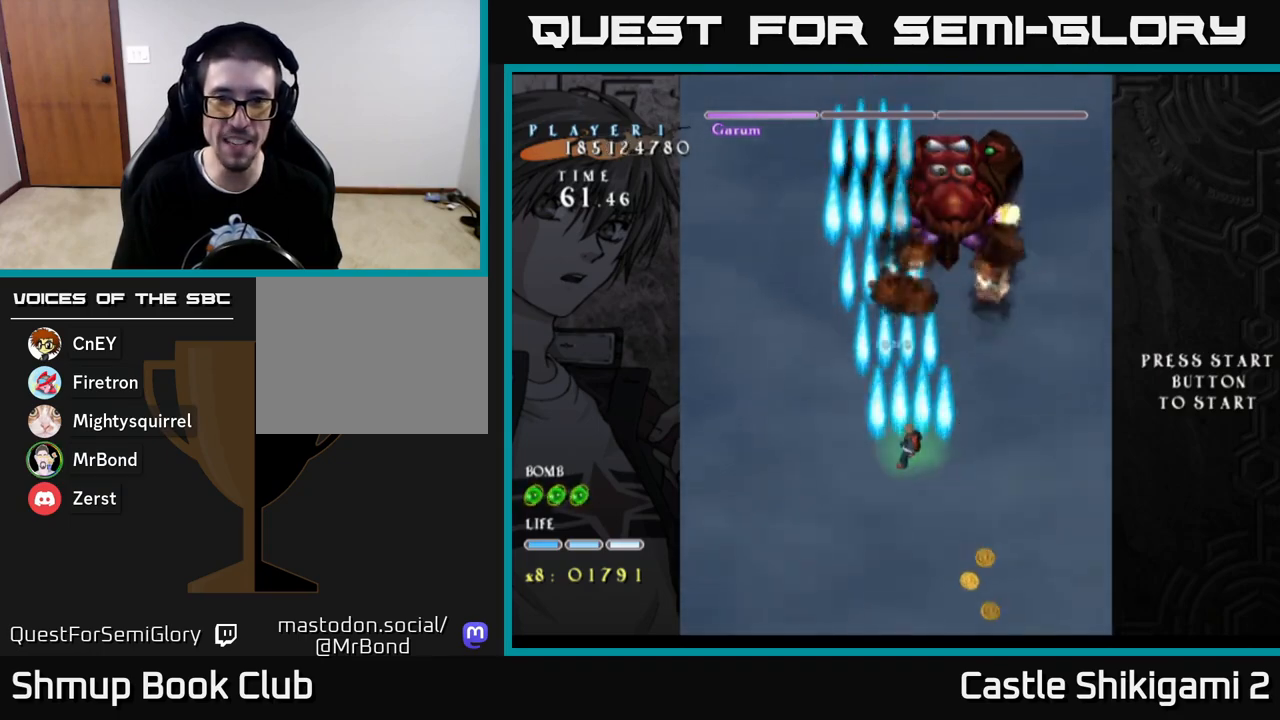
{"buttons": ["B", "DPAD_UP"], "left_stick": "center", "right_stick": "center", "events": [[33, "DPAD_DOWN", "up"], [167, "DPAD_RIGHT", "up"], [167, "DPAD_UP", "down"], [200, "DPAD_LEFT", "down"], [317, "DPAD_LEFT", "up"]]}
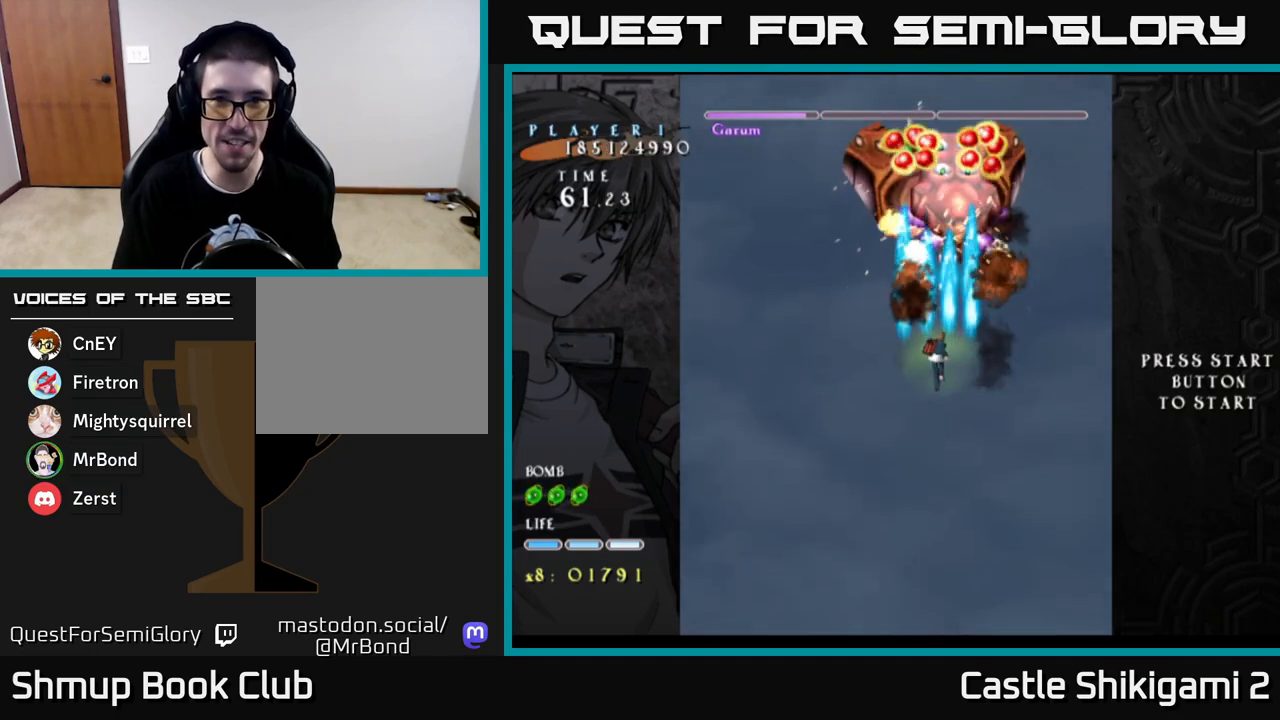
{"buttons": ["B"], "left_stick": "center", "right_stick": "center", "events": [[50, "DPAD_UP", "up"], [300, "DPAD_RIGHT", "down"], [400, "DPAD_RIGHT", "up"]]}
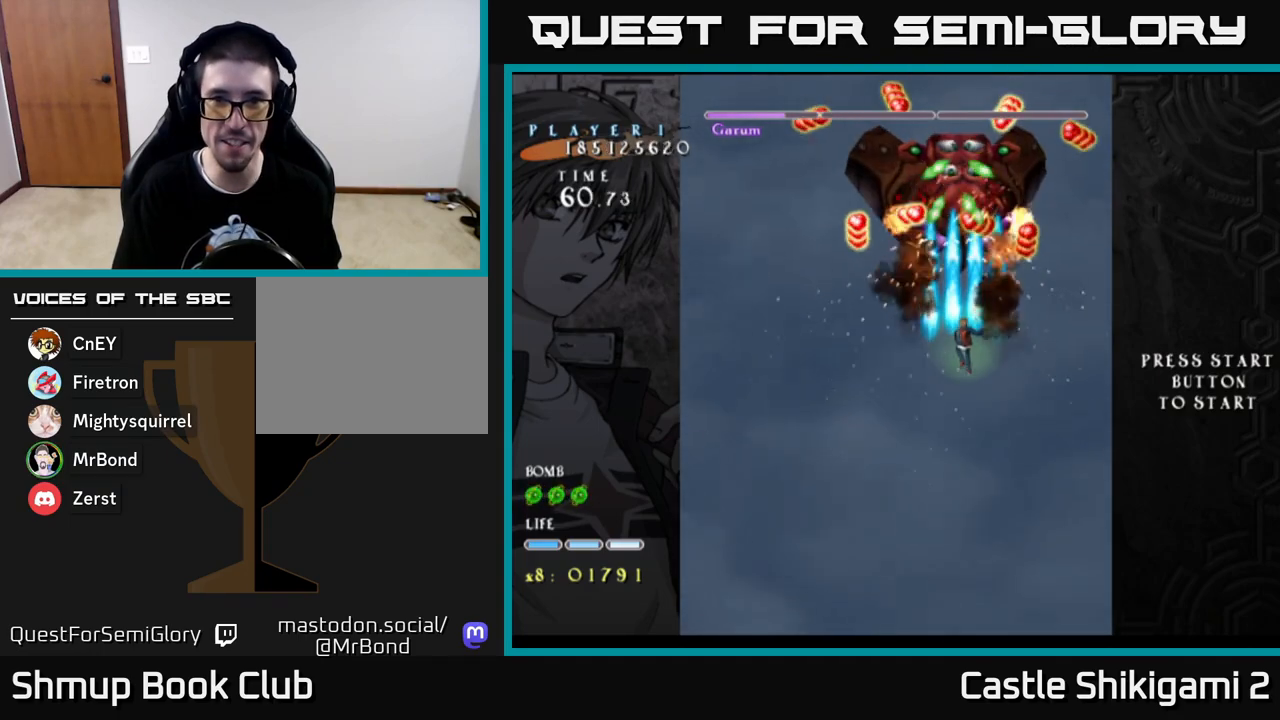
{"buttons": ["X", "DPAD_LEFT"], "left_stick": "center", "right_stick": "center", "events": [[233, "X", "down"], [250, "B", "up"], [267, "DPAD_DOWN", "down"], [467, "DPAD_DOWN", "up"], [467, "DPAD_LEFT", "down"]]}
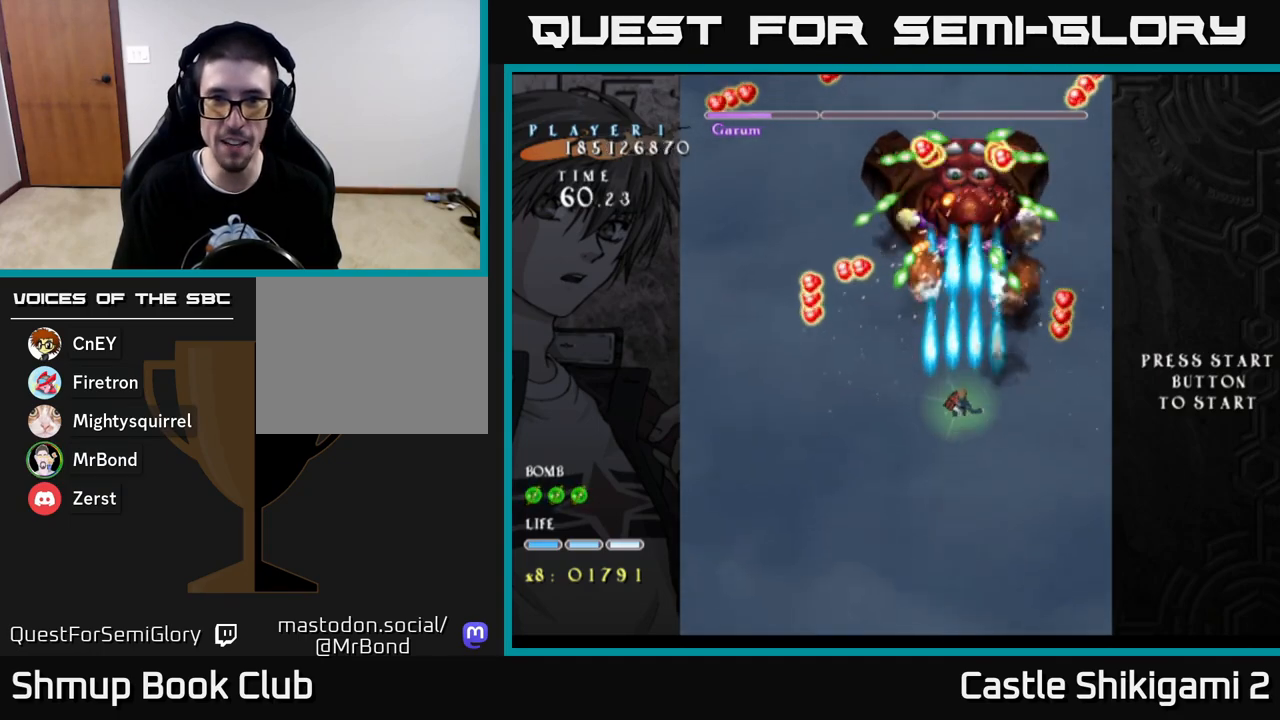
{"buttons": ["X"], "left_stick": "center", "right_stick": "center", "events": [[67, "DPAD_UP", "down"], [133, "DPAD_LEFT", "up"], [217, "DPAD_UP", "up"]]}
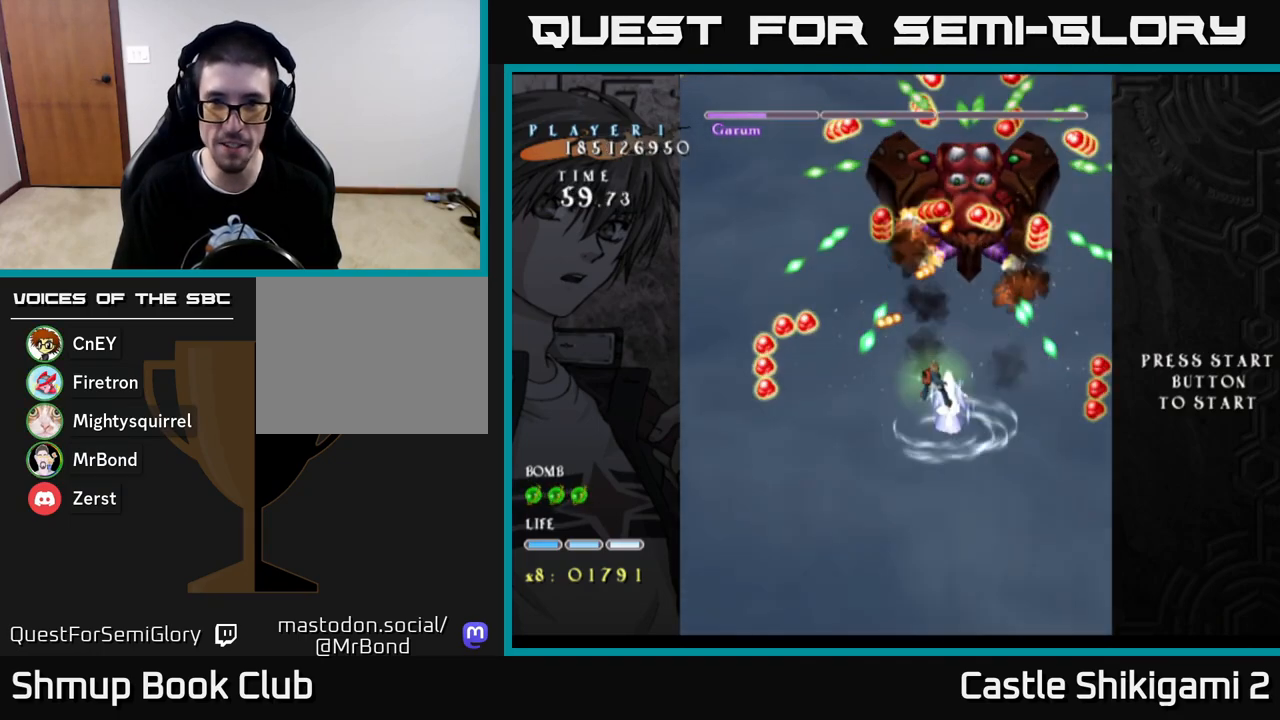
{"buttons": ["B"], "left_stick": "center", "right_stick": "center", "events": [[50, "B", "down"], [50, "DPAD_UP", "down"], [67, "DPAD_RIGHT", "down"], [67, "X", "up"], [117, "DPAD_UP", "up"], [233, "DPAD_UP", "down"], [250, "DPAD_RIGHT", "up"], [317, "DPAD_UP", "up"]]}
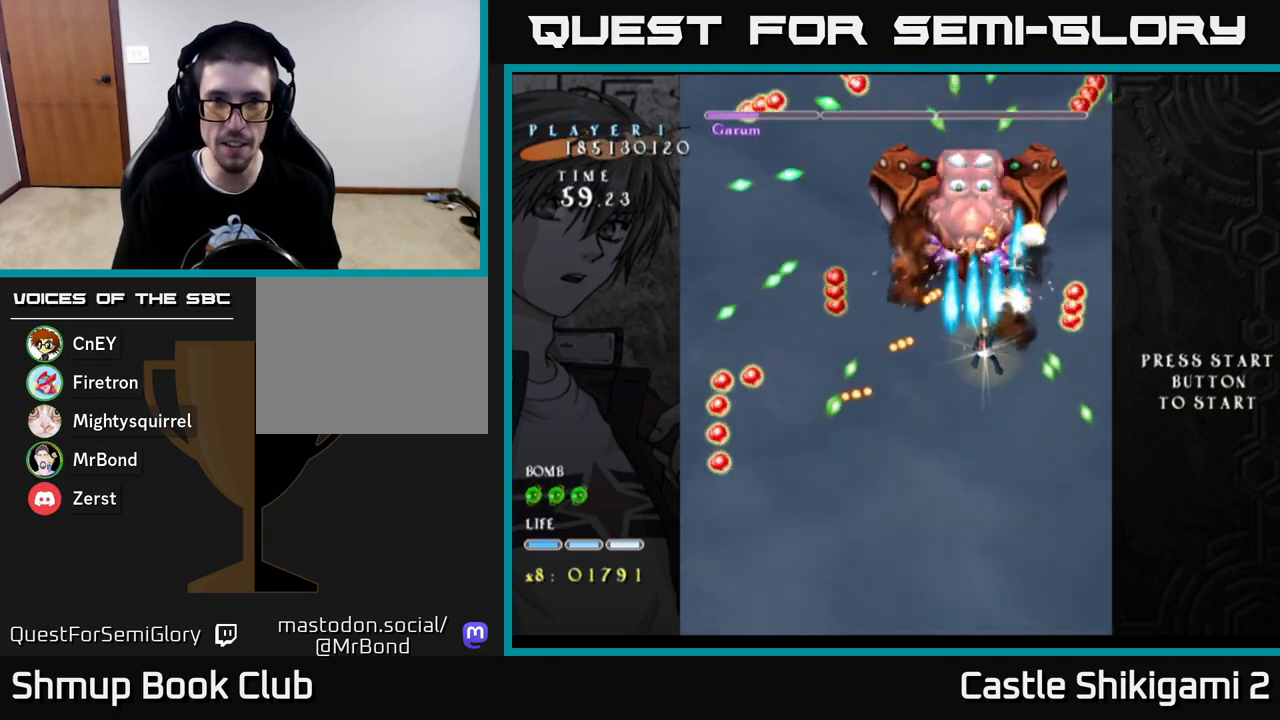
{"buttons": ["B"], "left_stick": "center", "right_stick": "center", "events": [[300, "DPAD_LEFT", "down"], [367, "DPAD_LEFT", "up"], [400, "DPAD_DOWN", "down"], [417, "DPAD_RIGHT", "down"], [450, "DPAD_DOWN", "up"], [467, "DPAD_RIGHT", "up"]]}
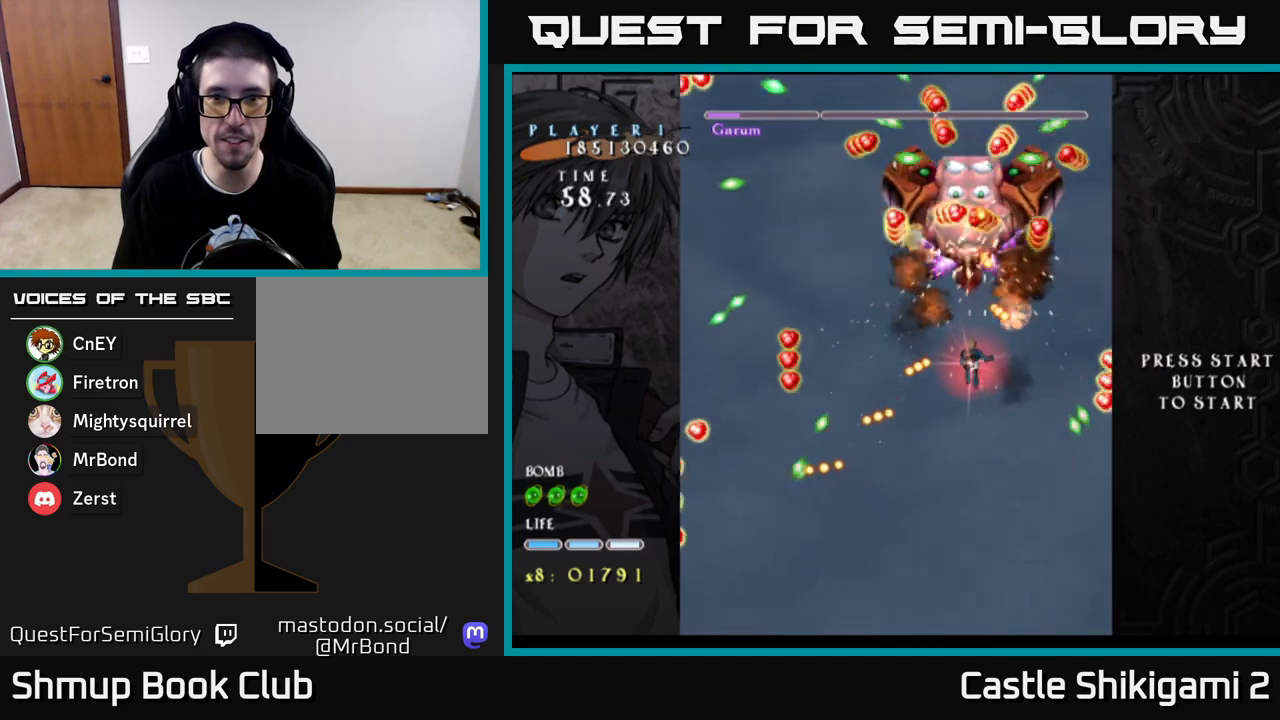
{"buttons": ["X", "DPAD_DOWN", "DPAD_LEFT"], "left_stick": "center", "right_stick": "center", "events": [[317, "DPAD_DOWN", "down"], [367, "X", "down"], [417, "B", "up"], [483, "DPAD_LEFT", "down"]]}
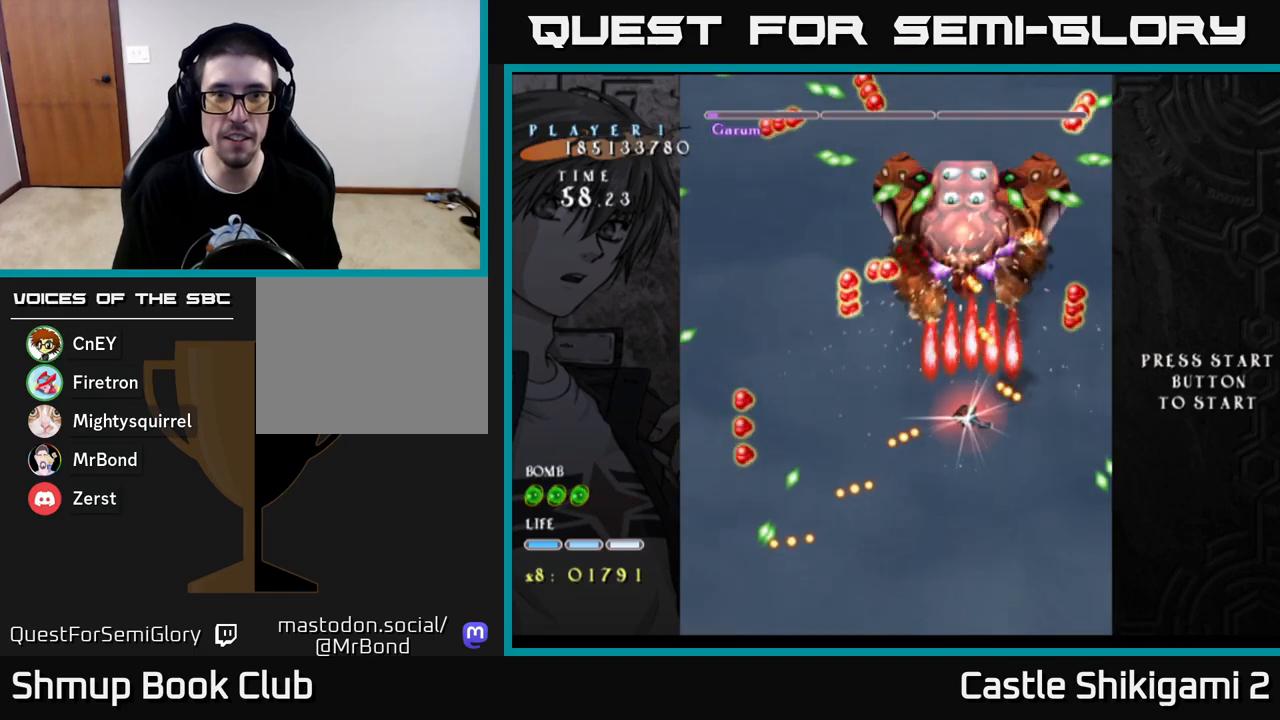
{"buttons": ["X", "DPAD_DOWN", "DPAD_RIGHT"], "left_stick": "center", "right_stick": "center", "events": [[17, "DPAD_DOWN", "up"], [250, "DPAD_LEFT", "up"], [367, "DPAD_RIGHT", "down"], [450, "DPAD_DOWN", "down"]]}
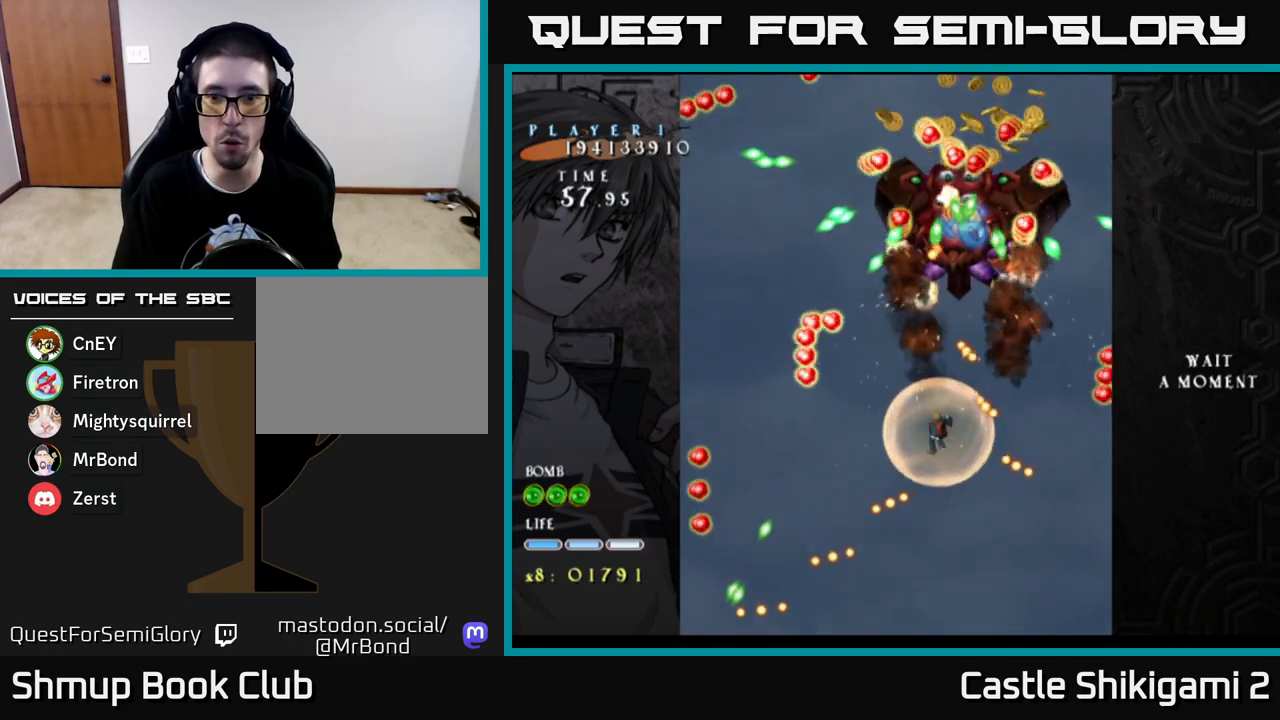
{"buttons": ["X", "DPAD_DOWN"], "left_stick": "center", "right_stick": "center", "events": [[17, "DPAD_DOWN", "up"], [67, "DPAD_RIGHT", "up"], [67, "DPAD_UP", "down"], [250, "DPAD_UP", "up"], [317, "DPAD_DOWN", "down"], [317, "DPAD_LEFT", "down"], [400, "DPAD_LEFT", "up"]]}
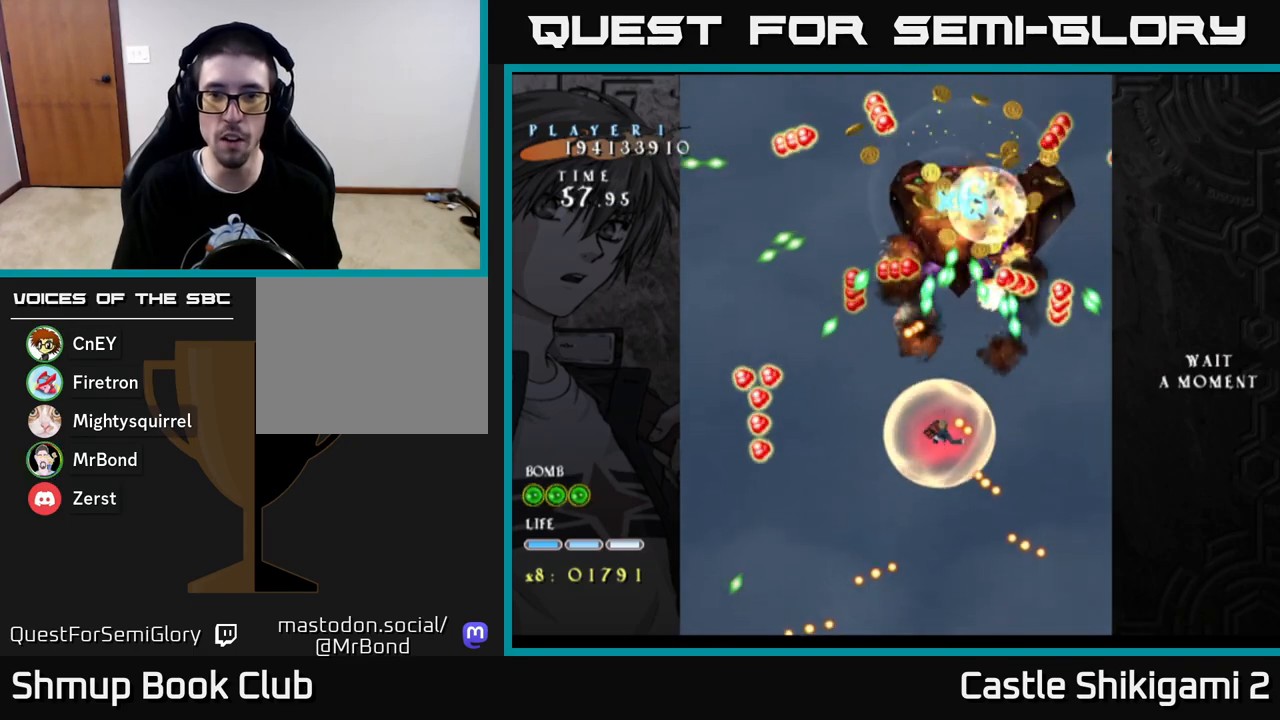
{"buttons": ["DPAD_UP"], "left_stick": "center", "right_stick": "center", "events": [[33, "DPAD_DOWN", "up"], [67, "DPAD_LEFT", "down"], [67, "DPAD_UP", "down"], [133, "DPAD_LEFT", "up"], [183, "X", "up"]]}
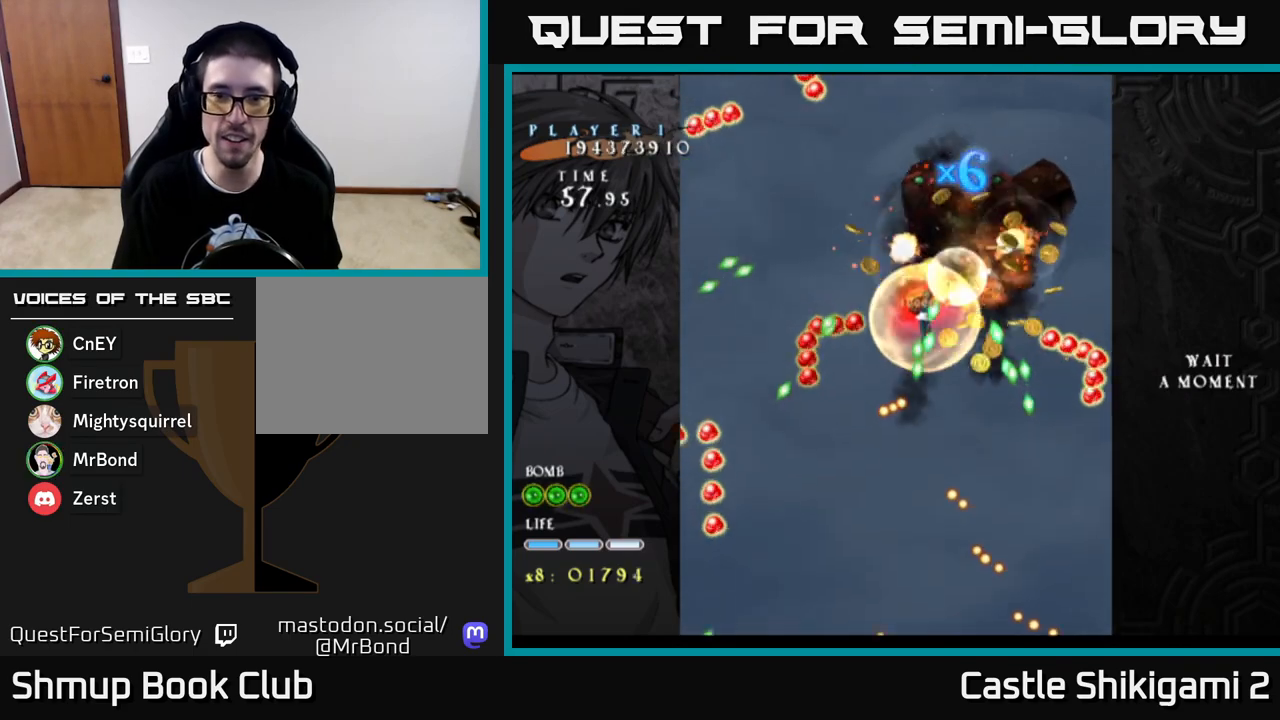
{"buttons": ["DPAD_DOWN"], "left_stick": "center", "right_stick": "center", "events": [[17, "DPAD_LEFT", "down"], [67, "DPAD_LEFT", "up"], [67, "DPAD_UP", "up"], [100, "DPAD_DOWN", "down"], [117, "DPAD_RIGHT", "down"], [283, "DPAD_RIGHT", "up"]]}
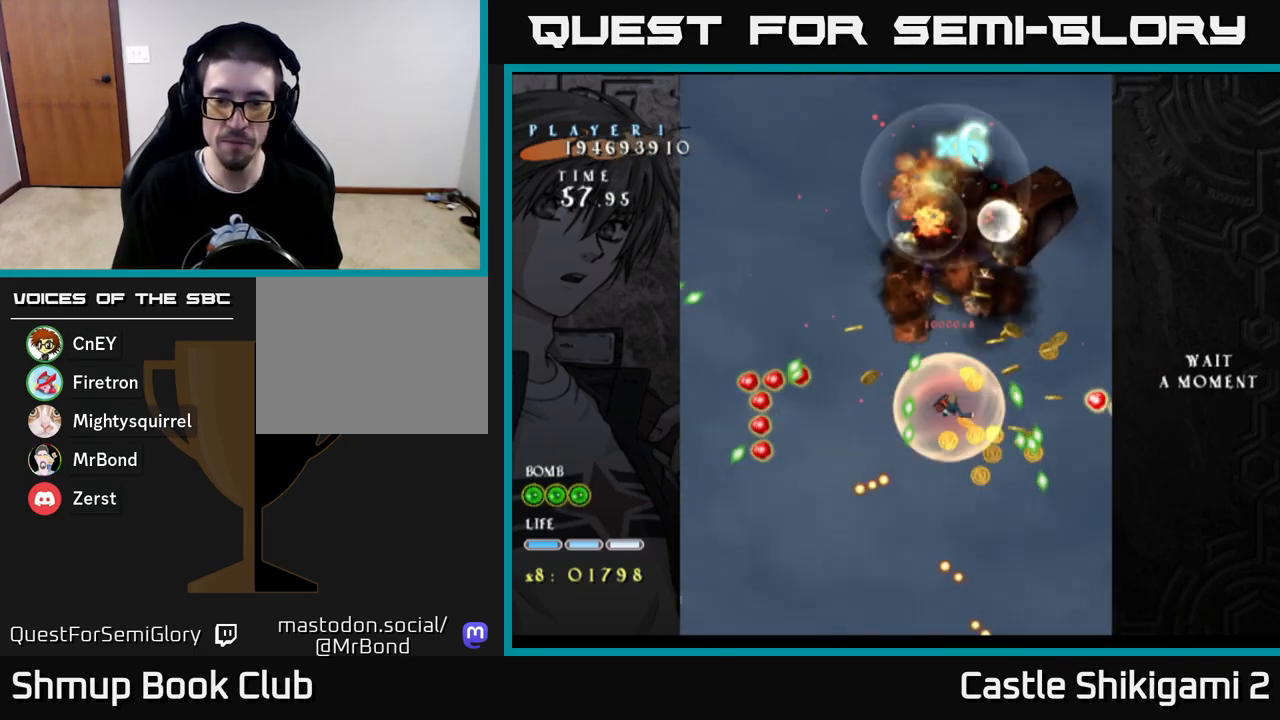
{"buttons": ["DPAD_RIGHT"], "left_stick": "center", "right_stick": "center", "events": [[133, "DPAD_RIGHT", "down"], [400, "DPAD_DOWN", "up"]]}
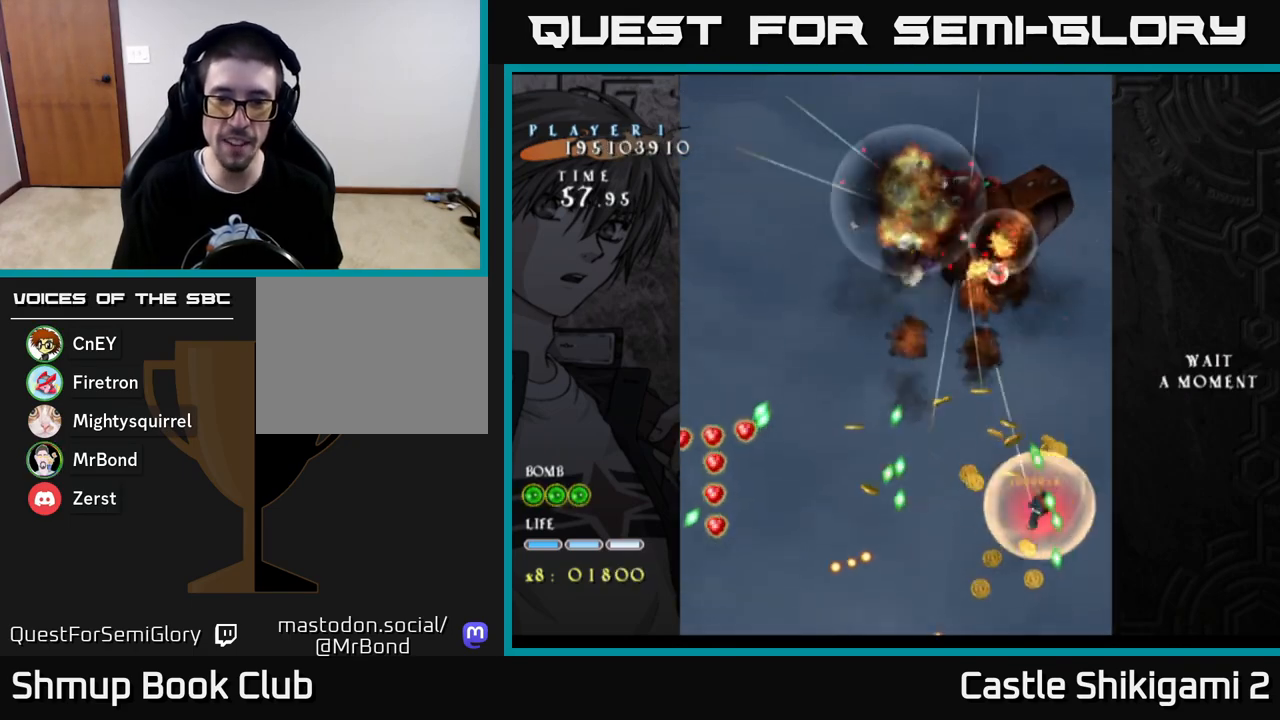
{"buttons": ["DPAD_DOWN"], "left_stick": "center", "right_stick": "center", "events": [[17, "DPAD_UP", "down"], [33, "DPAD_RIGHT", "up"], [83, "DPAD_LEFT", "down"], [150, "DPAD_UP", "up"], [250, "DPAD_DOWN", "down"], [317, "DPAD_LEFT", "up"]]}
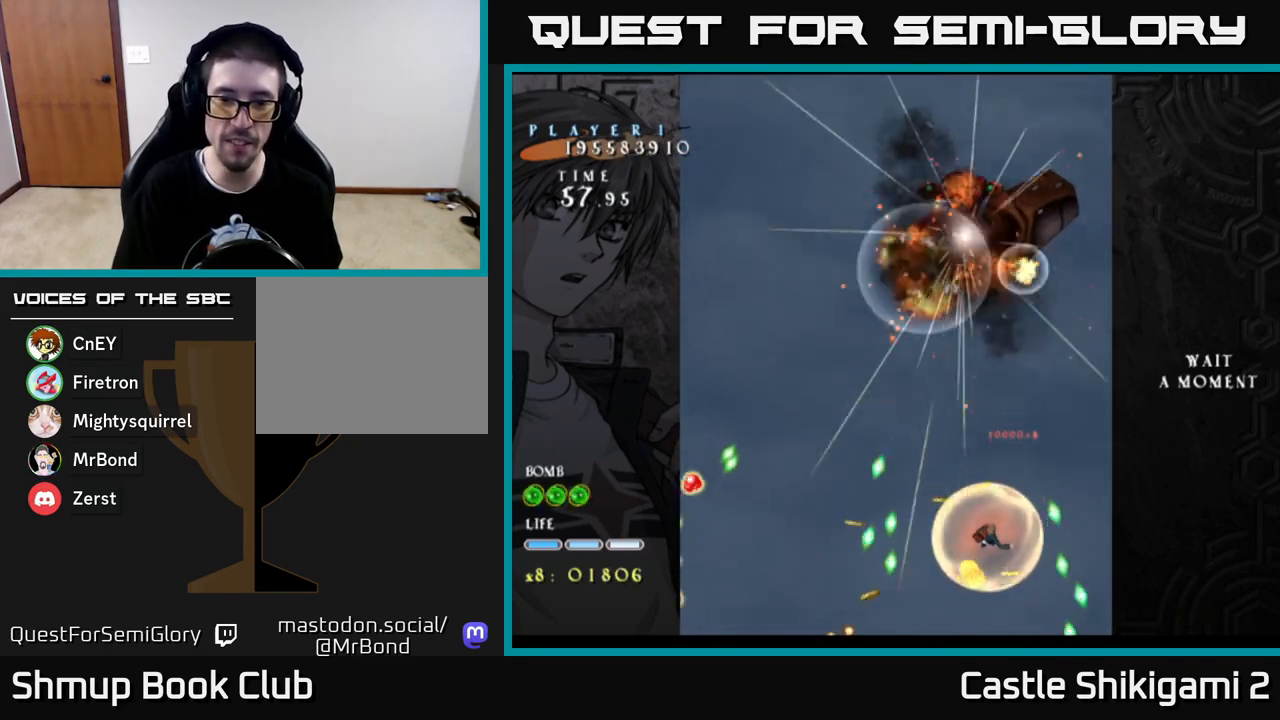
{"buttons": ["DPAD_DOWN"], "left_stick": "center", "right_stick": "center", "events": [[50, "DPAD_RIGHT", "down"], [167, "DPAD_RIGHT", "up"], [200, "DPAD_LEFT", "down"], [233, "DPAD_DOWN", "up"], [500, "DPAD_DOWN", "down"], [500, "DPAD_LEFT", "up"]]}
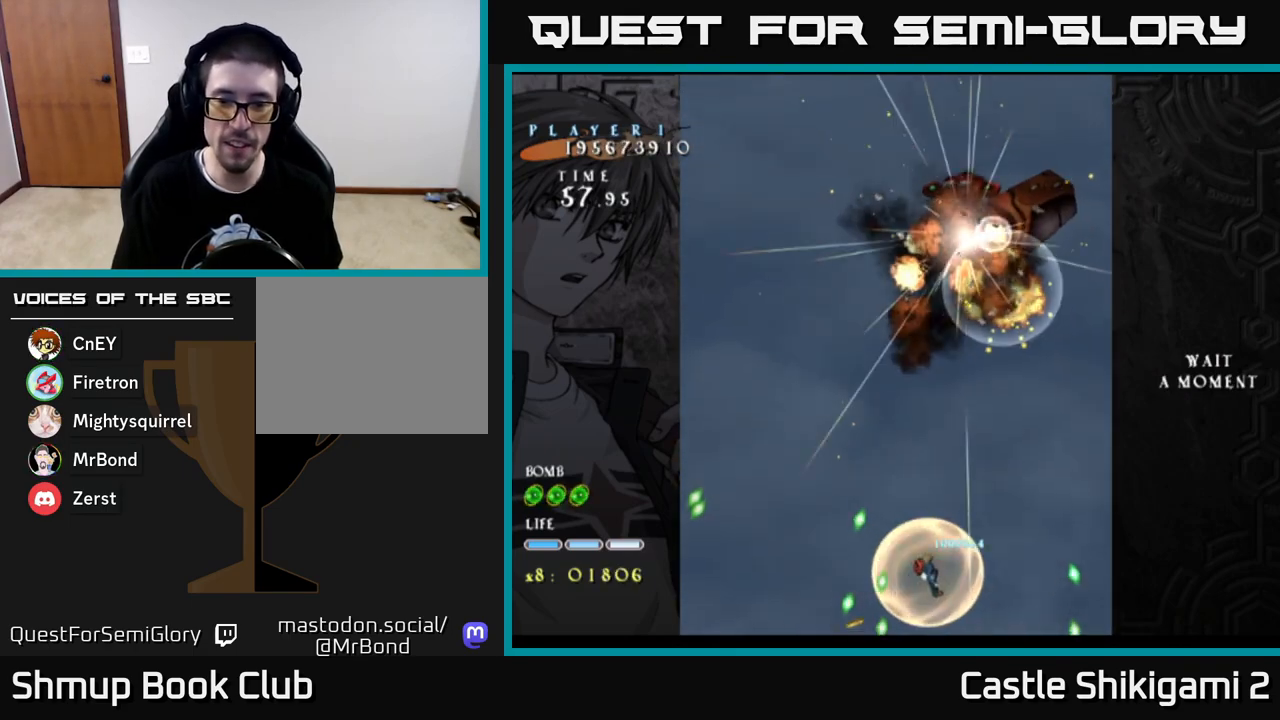
{"buttons": ["DPAD_UP", "DPAD_LEFT"], "left_stick": "center", "right_stick": "center", "events": [[17, "DPAD_RIGHT", "down"], [33, "DPAD_DOWN", "up"], [267, "DPAD_RIGHT", "up"], [300, "DPAD_UP", "down"], [317, "DPAD_LEFT", "down"]]}
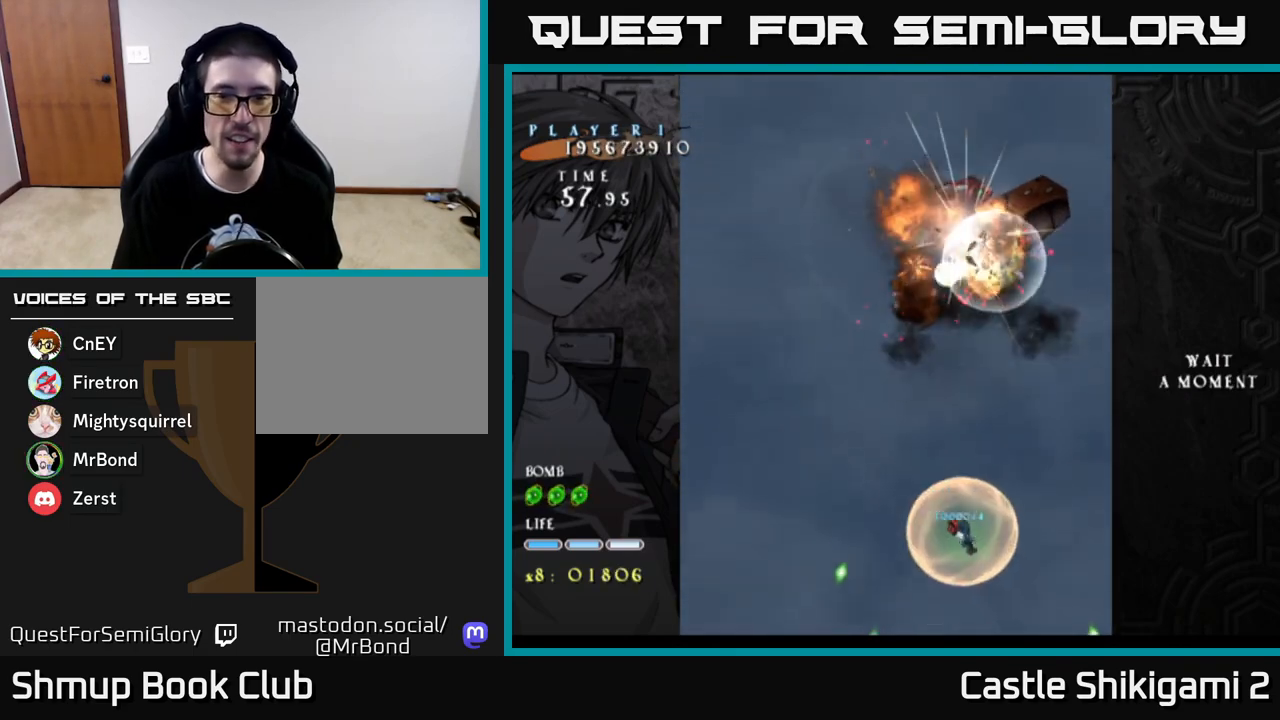
{"buttons": ["DPAD_UP", "DPAD_LEFT"], "left_stick": "center", "right_stick": "center", "events": [[200, "DPAD_LEFT", "up"], [383, "DPAD_LEFT", "down"]]}
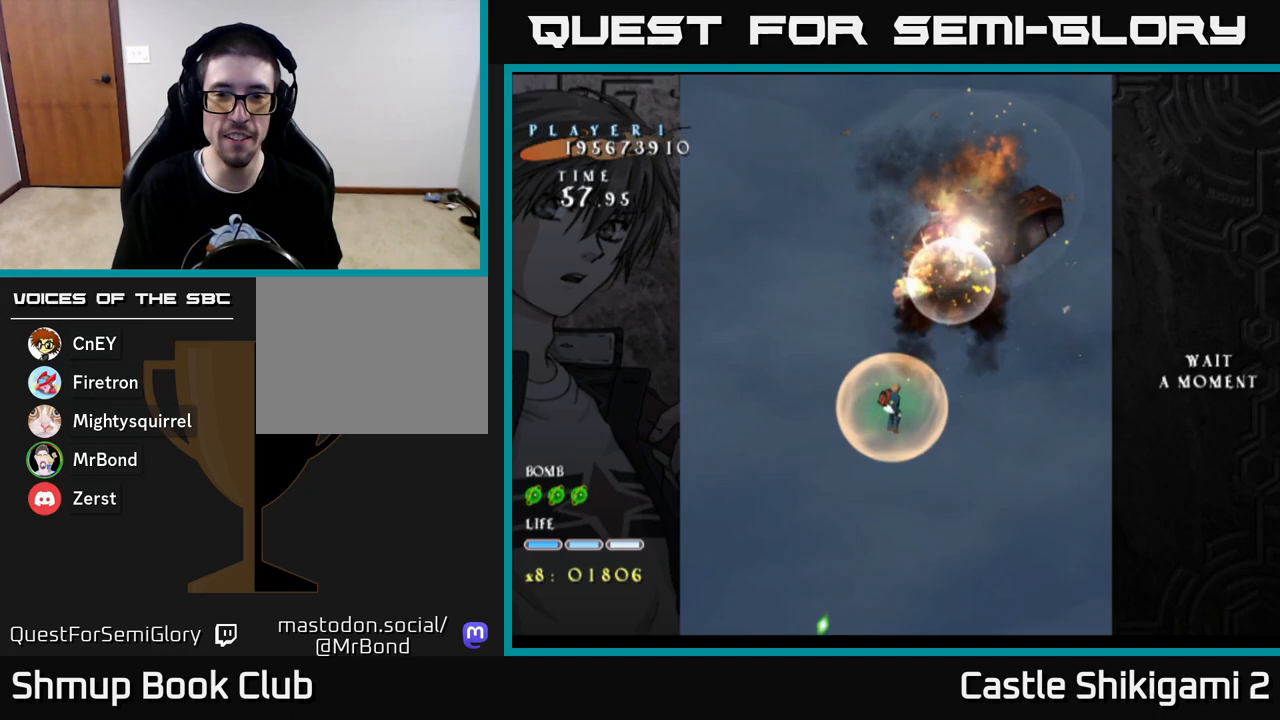
{"buttons": [], "left_stick": "center", "right_stick": "center", "events": [[67, "DPAD_LEFT", "up"], [183, "DPAD_UP", "up"]]}
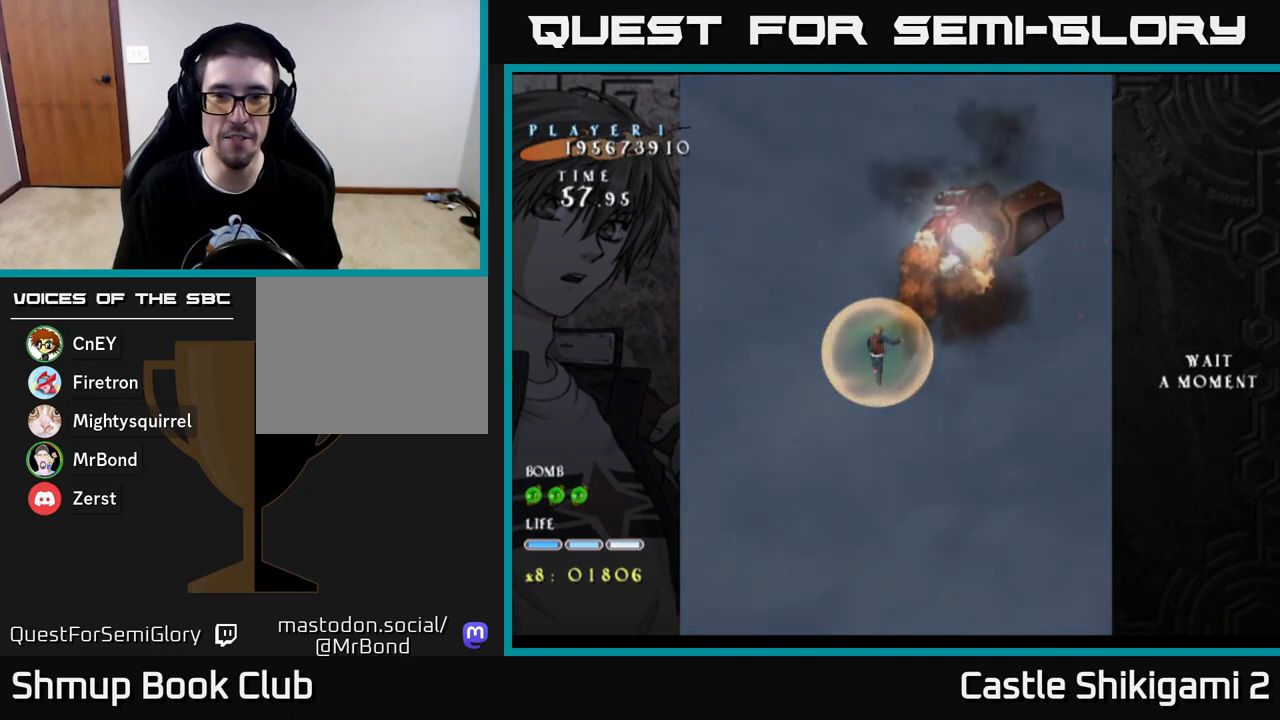
{"buttons": ["DPAD_RIGHT"], "left_stick": "center", "right_stick": "center", "events": [[367, "DPAD_RIGHT", "down"]]}
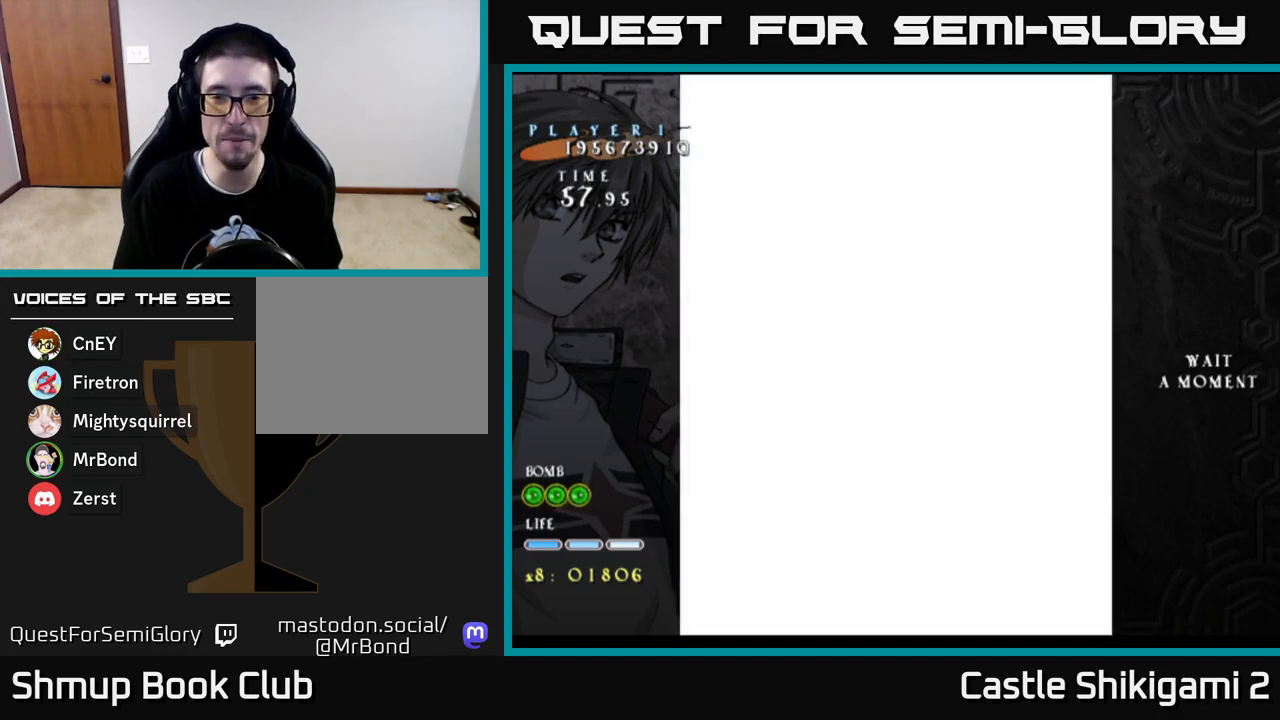
{"buttons": [], "left_stick": "center", "right_stick": "center", "events": [[67, "DPAD_RIGHT", "up"], [167, "DPAD_LEFT", "down"], [217, "DPAD_UP", "down"], [233, "DPAD_LEFT", "up"], [367, "DPAD_UP", "up"]]}
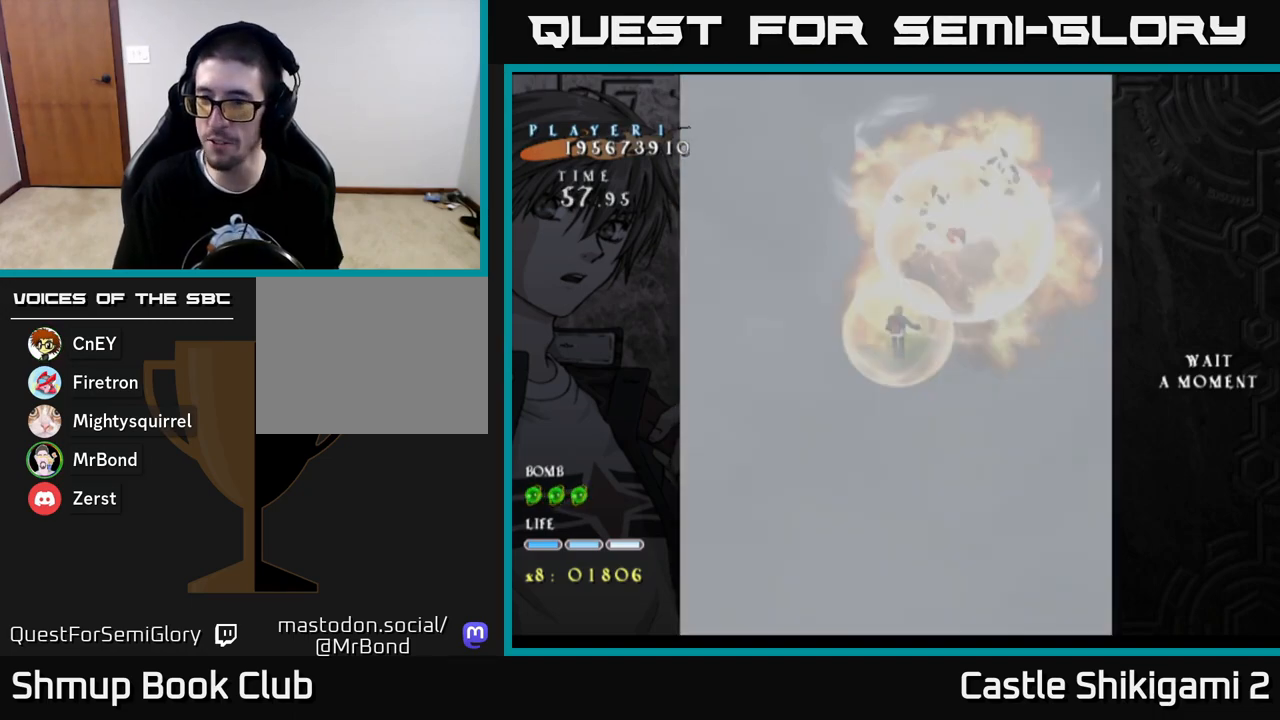
{"buttons": [], "left_stick": "center", "right_stick": "center", "events": [[167, "DPAD_DOWN", "down"], [283, "DPAD_RIGHT", "down"], [400, "DPAD_DOWN", "up"], [483, "DPAD_RIGHT", "up"]]}
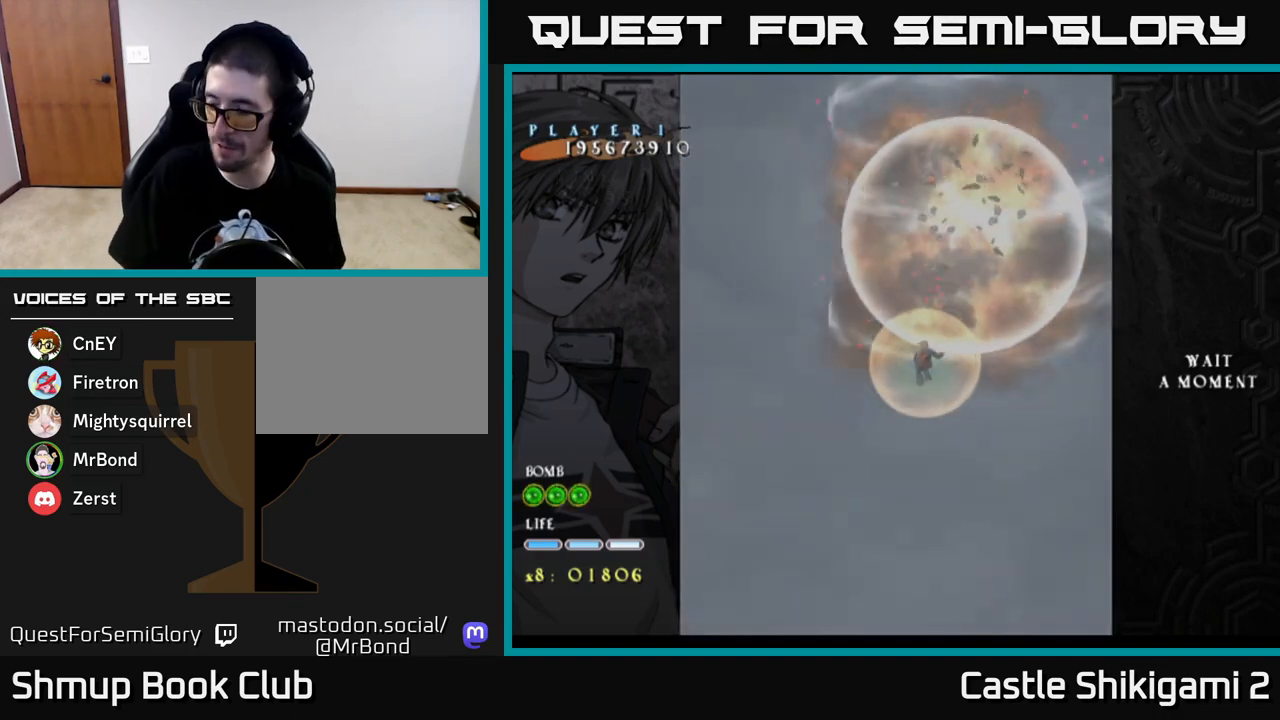
{"buttons": ["DPAD_DOWN"], "left_stick": "center", "right_stick": "center", "events": [[467, "DPAD_DOWN", "down"]]}
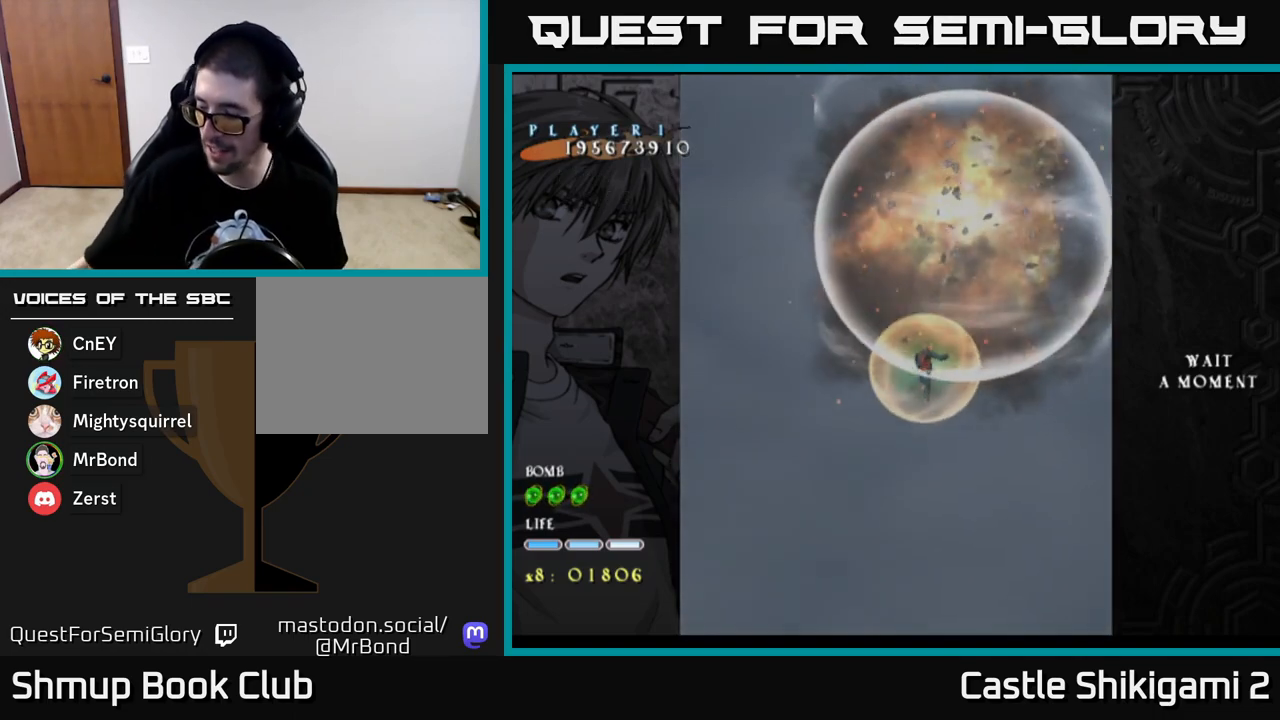
{"buttons": [], "left_stick": "center", "right_stick": "center", "events": [[167, "DPAD_DOWN", "up"], [183, "DPAD_LEFT", "down"], [233, "DPAD_UP", "down"], [333, "DPAD_LEFT", "up"], [367, "DPAD_UP", "up"]]}
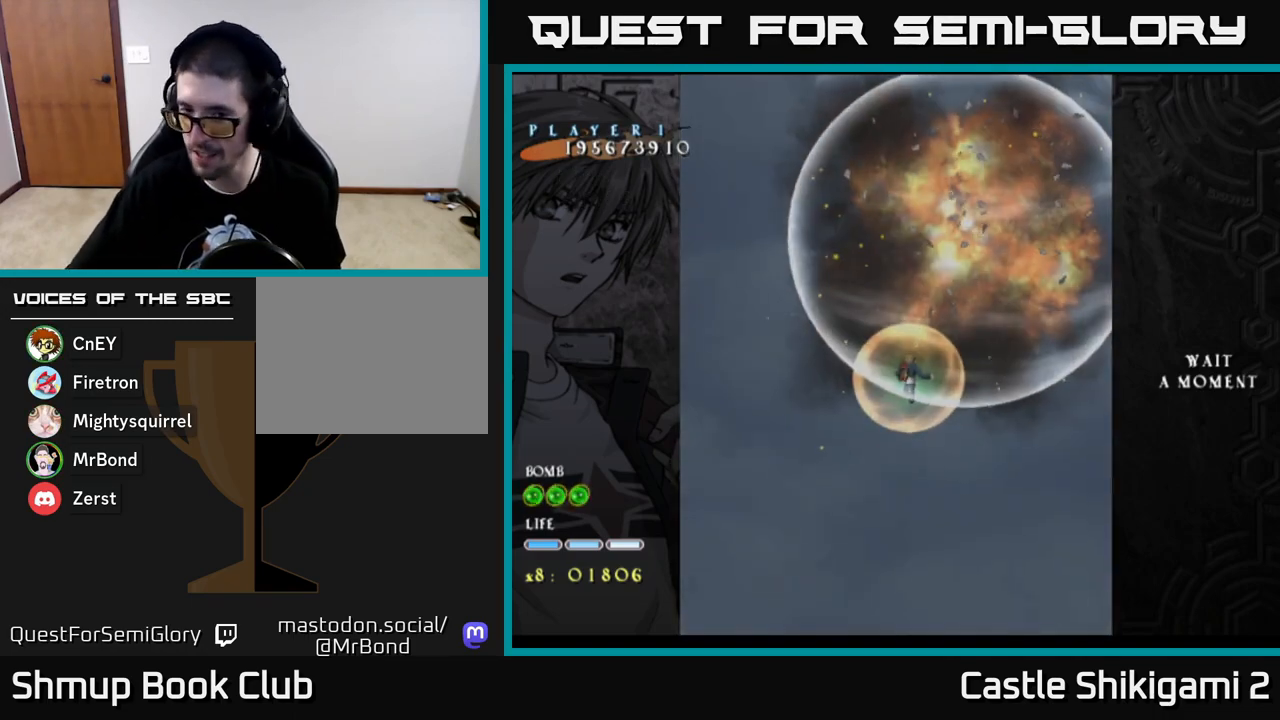
{"buttons": ["DPAD_DOWN"], "left_stick": "center", "right_stick": "center", "events": [[417, "DPAD_DOWN", "down"]]}
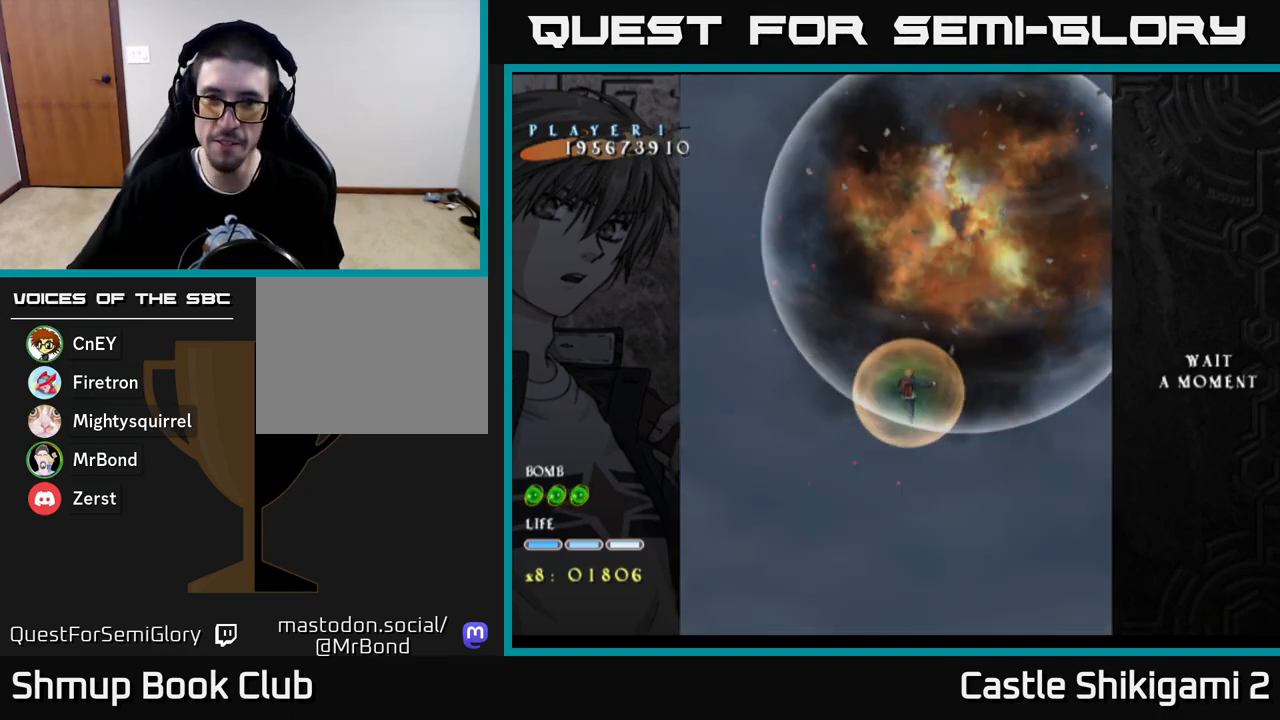
{"buttons": [], "left_stick": "center", "right_stick": "center", "events": [[67, "DPAD_DOWN", "up"]]}